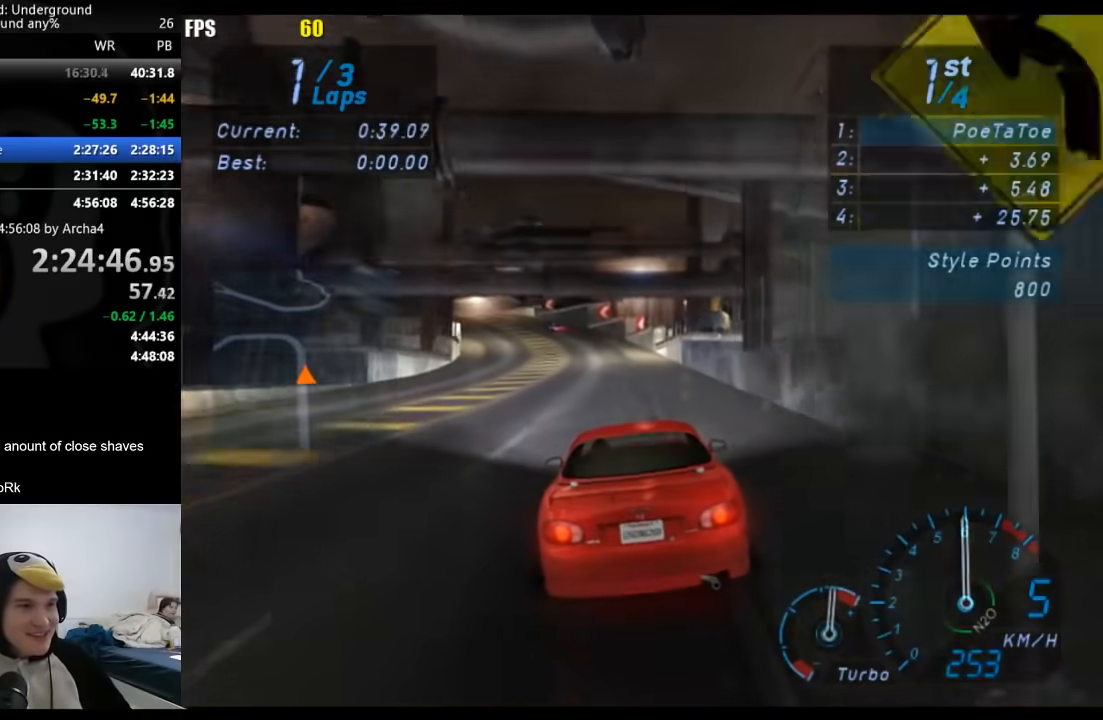
Gameplay with a controller (Xbox layout); each line is a JSON object with the inputs held at the frame after it (dt_ms = milliseconds from this image to that frame). "button_events" lists button changes between this image and that frame as [ms after this image, input, new state], when the widget could be followed in between (sticks are given only as held states). Not read: R2.
{"dt_ms": 500, "buttons": [], "left_stick": "down-left", "right_stick": "center", "button_events": []}
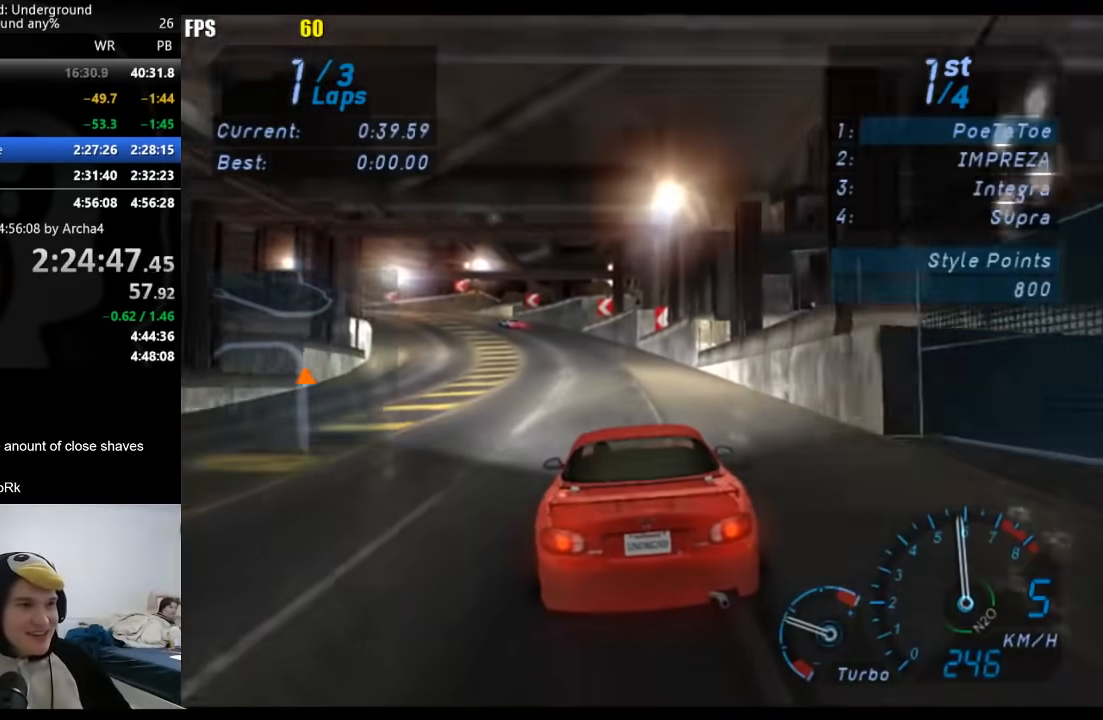
{"dt_ms": 500, "buttons": [], "left_stick": "down-left", "right_stick": "center", "button_events": []}
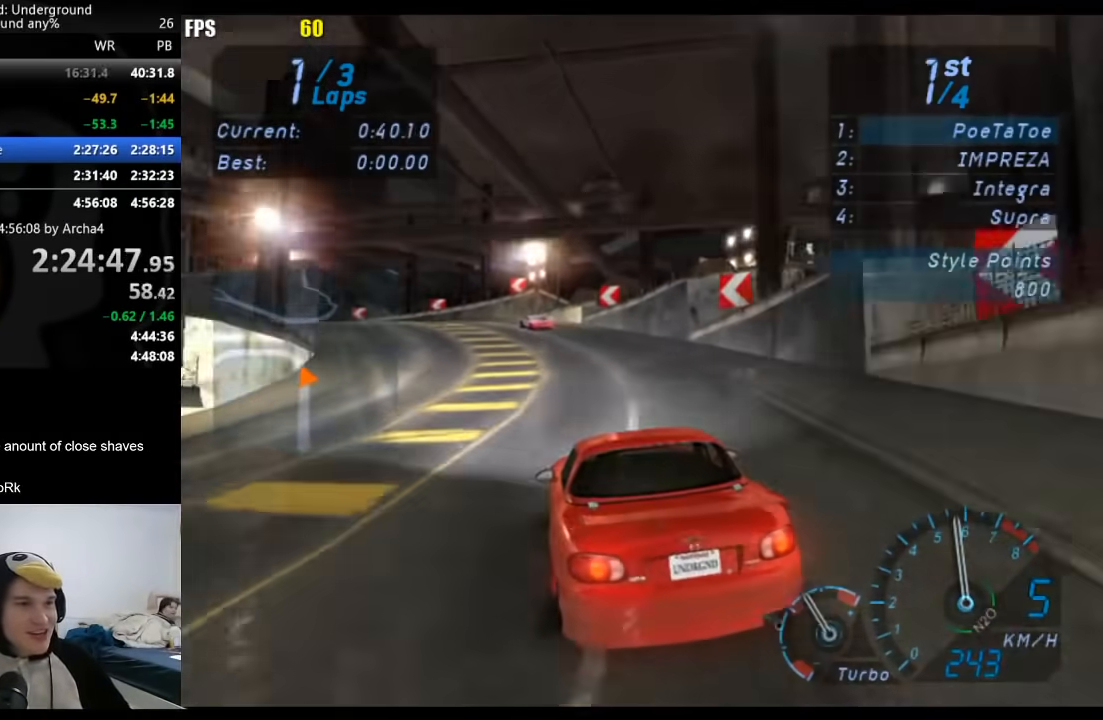
{"dt_ms": 500, "buttons": [], "left_stick": "down-left", "right_stick": "center", "button_events": []}
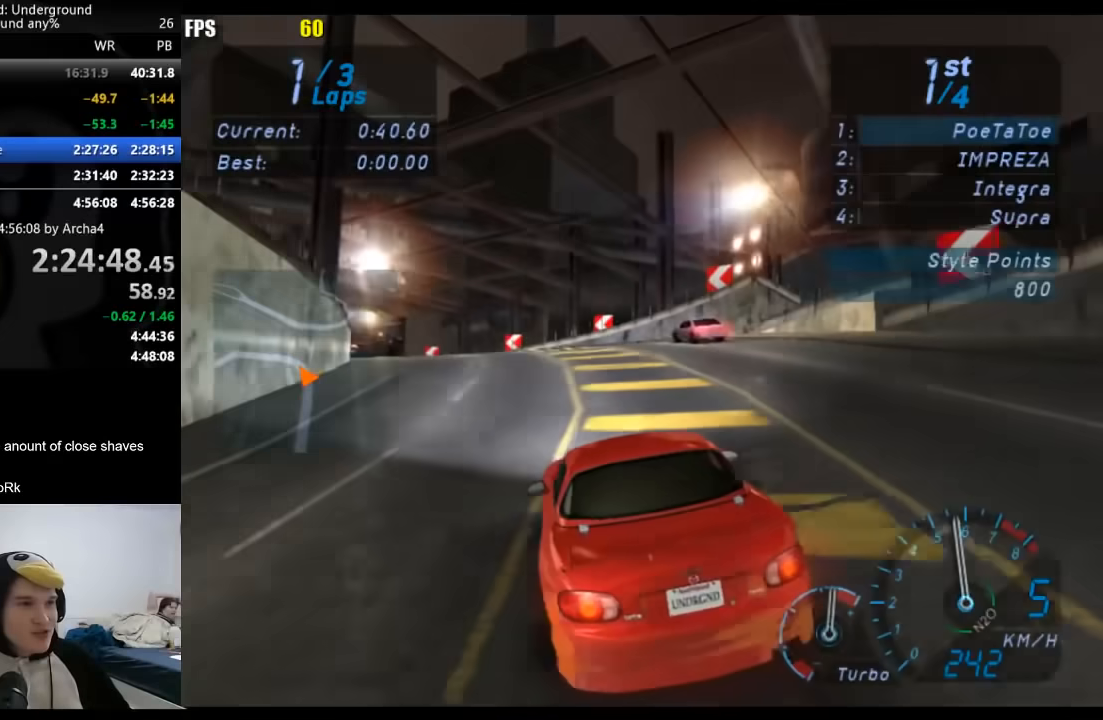
{"dt_ms": 500, "buttons": [], "left_stick": "down-left", "right_stick": "center", "button_events": []}
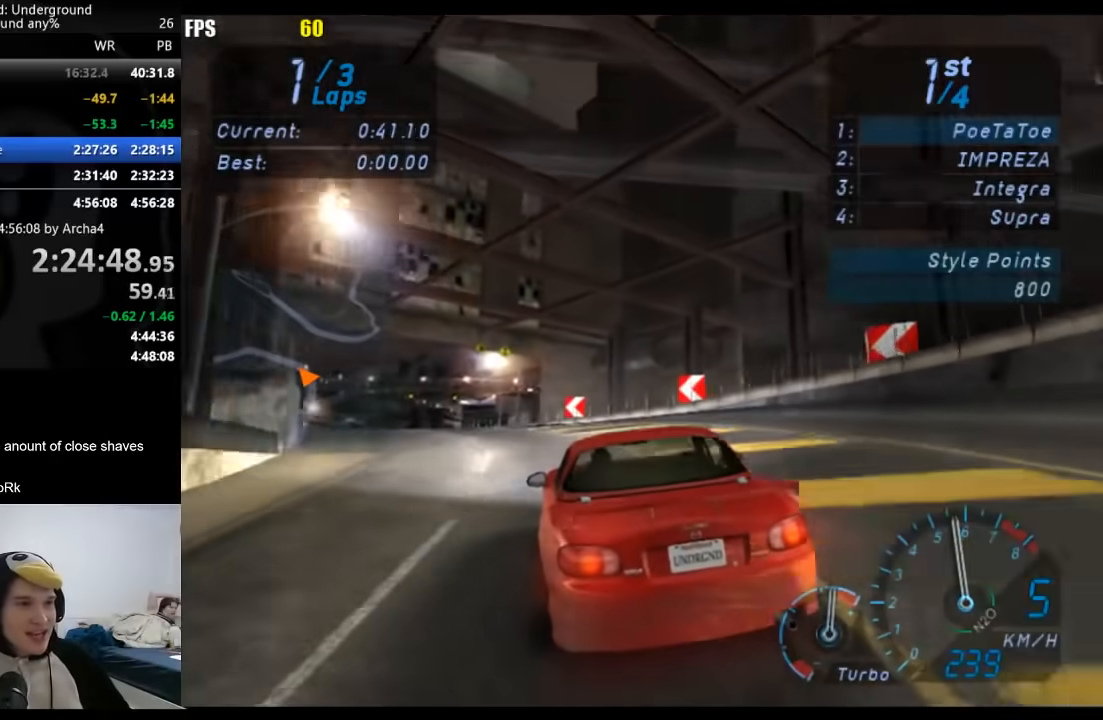
{"dt_ms": 500, "buttons": [], "left_stick": "down-left", "right_stick": "center", "button_events": []}
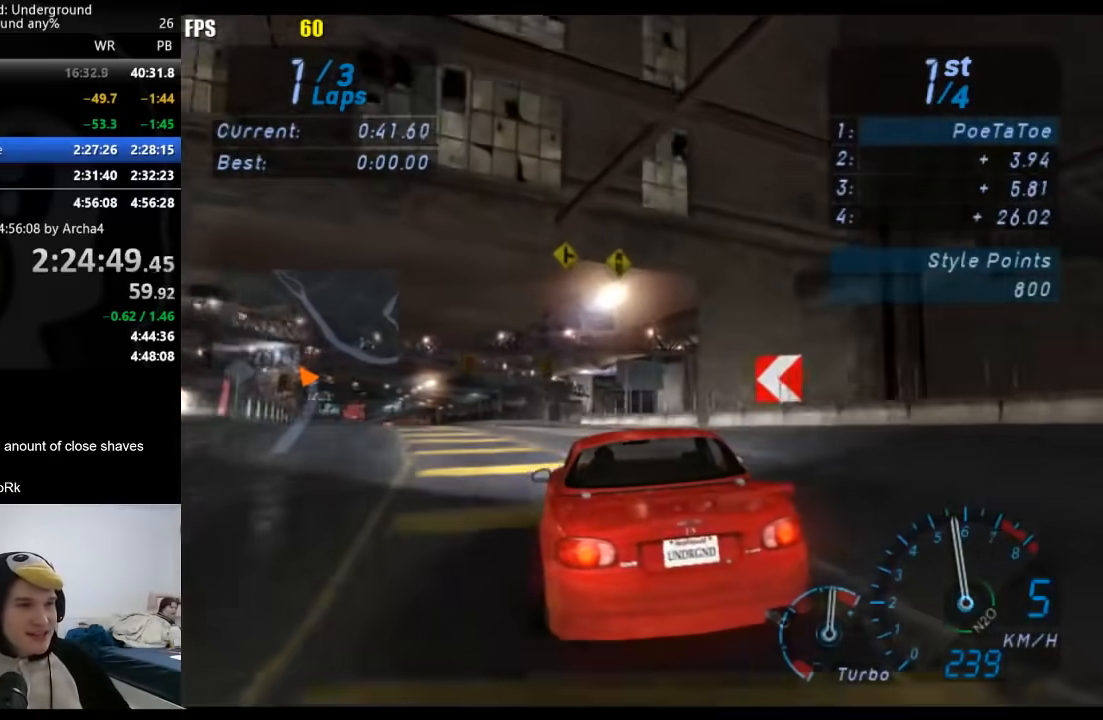
{"dt_ms": 500, "buttons": [], "left_stick": "down-left", "right_stick": "center", "button_events": []}
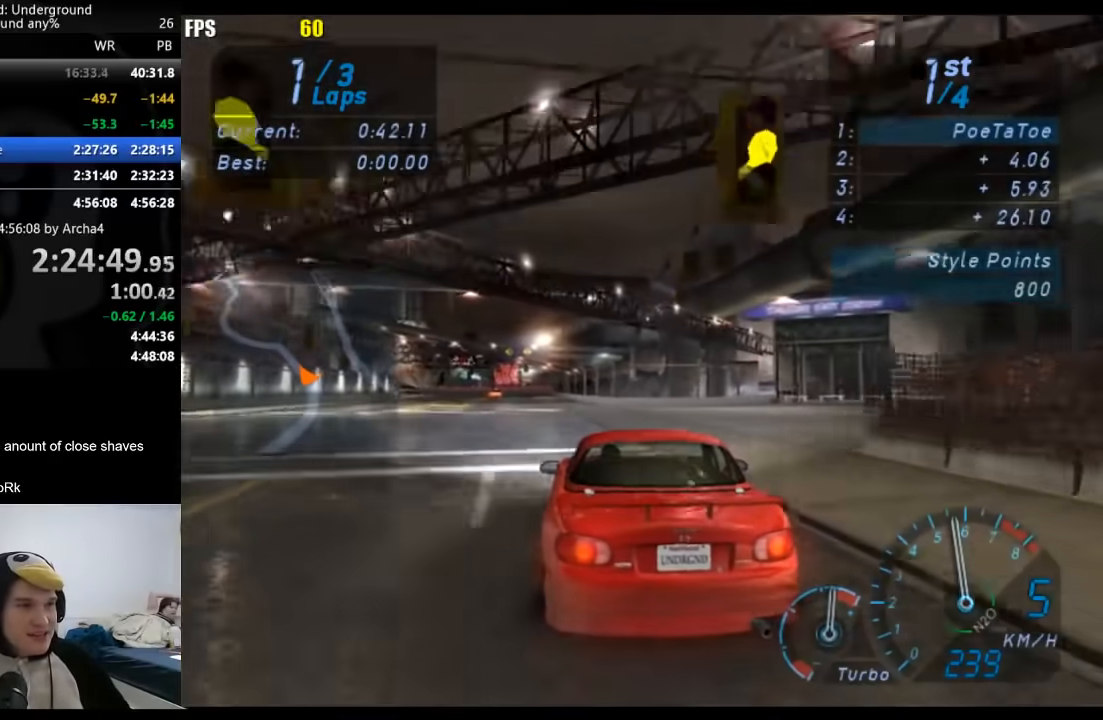
{"dt_ms": 500, "buttons": [], "left_stick": "center", "right_stick": "center", "button_events": []}
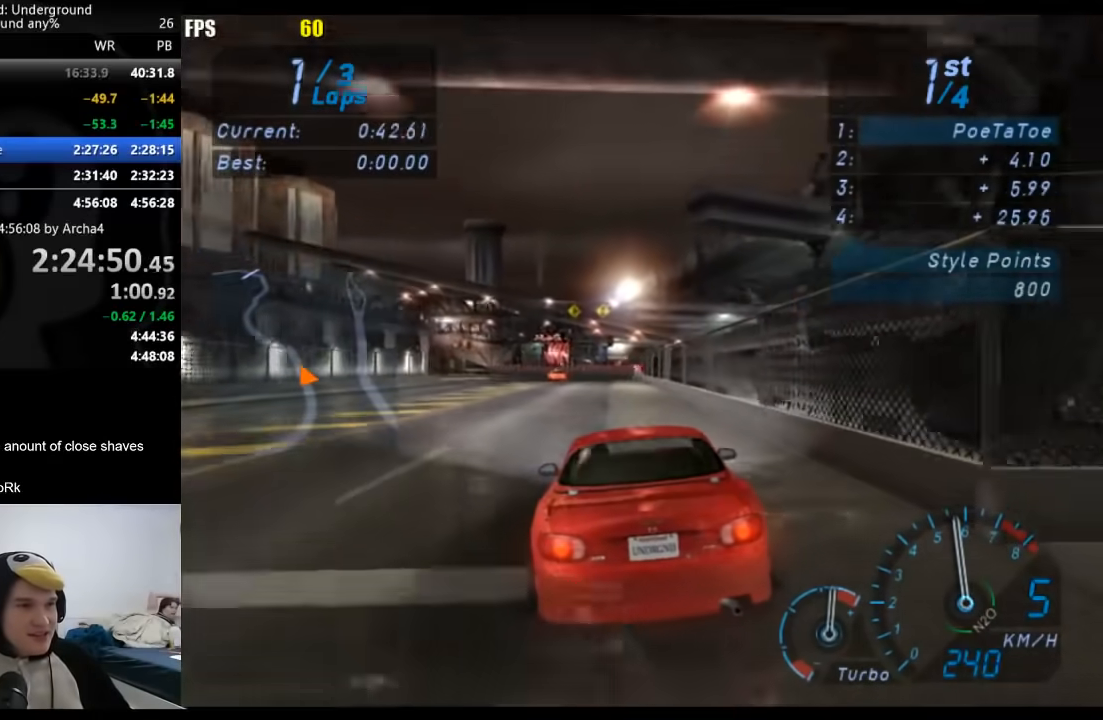
{"dt_ms": 500, "buttons": [], "left_stick": "down-left", "right_stick": "center", "button_events": []}
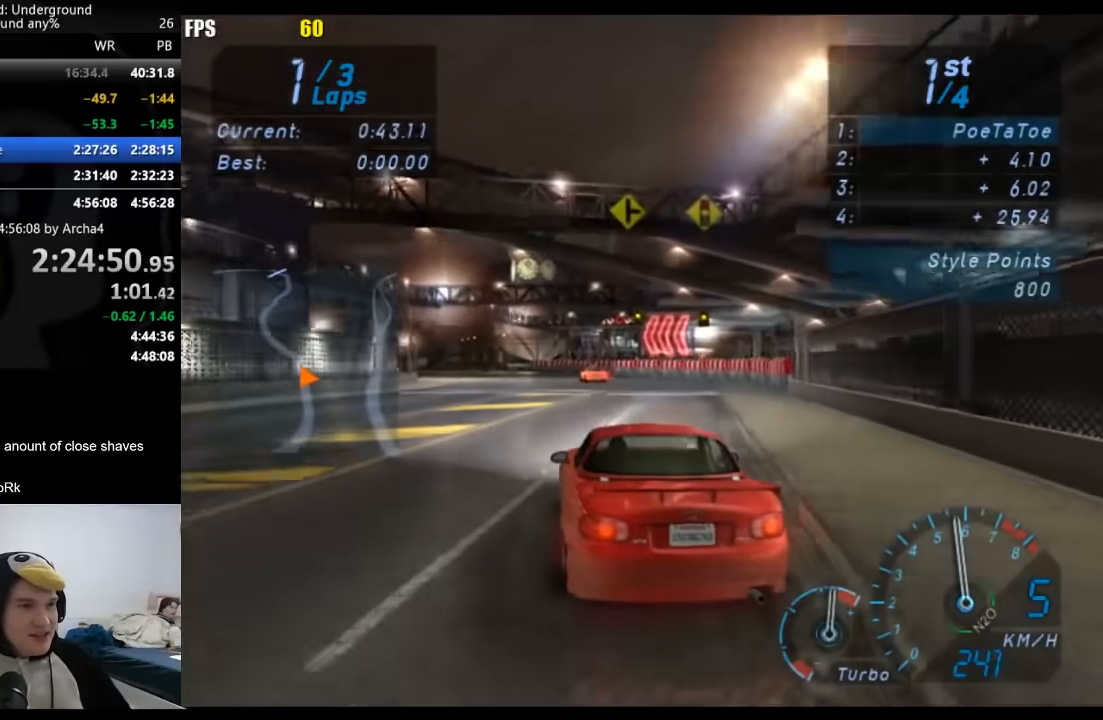
{"dt_ms": 500, "buttons": [], "left_stick": "center", "right_stick": "center", "button_events": []}
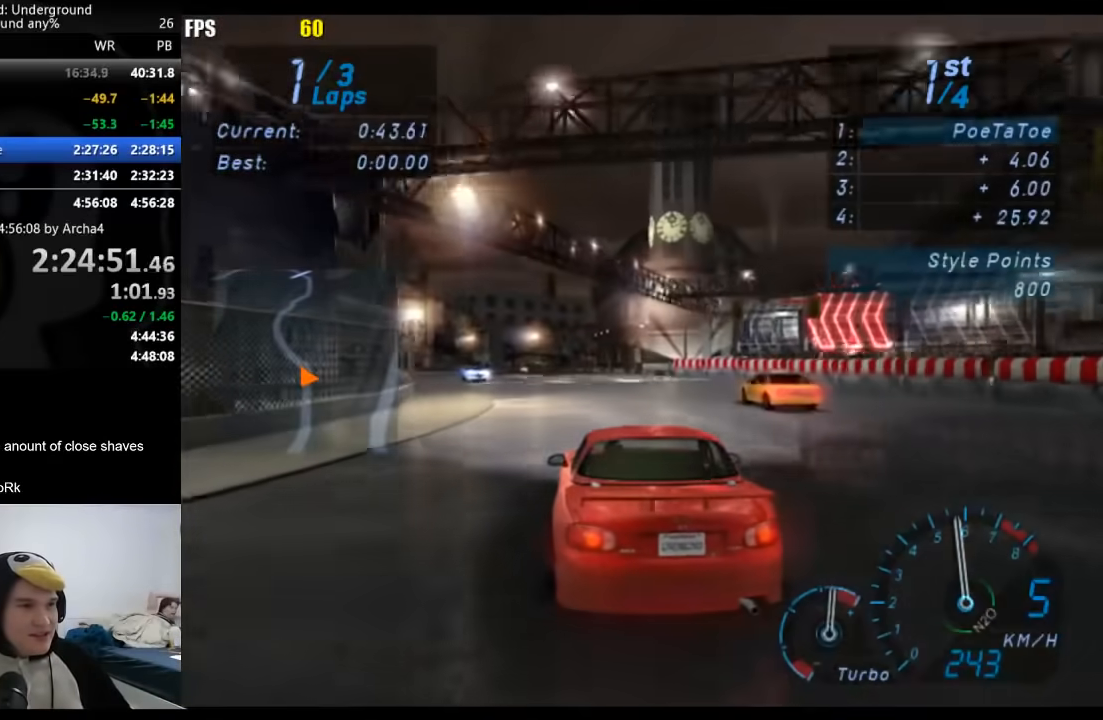
{"dt_ms": 1000, "buttons": [], "left_stick": "center", "right_stick": "center", "button_events": []}
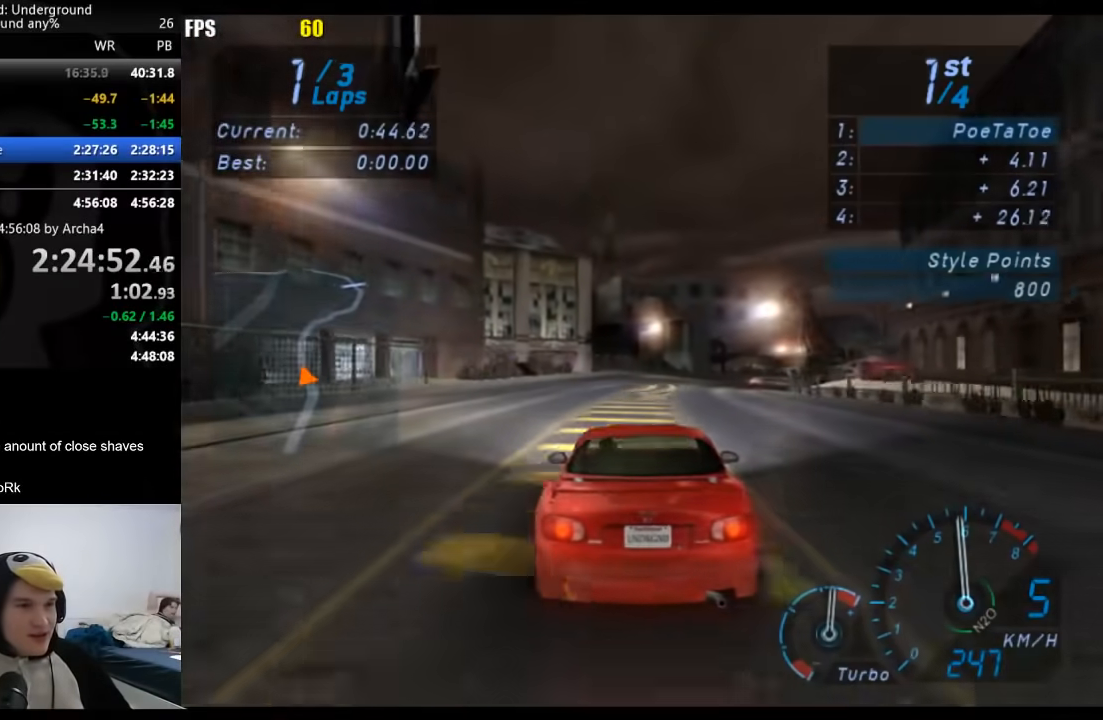
{"dt_ms": 500, "buttons": [], "left_stick": "right", "right_stick": "center", "button_events": []}
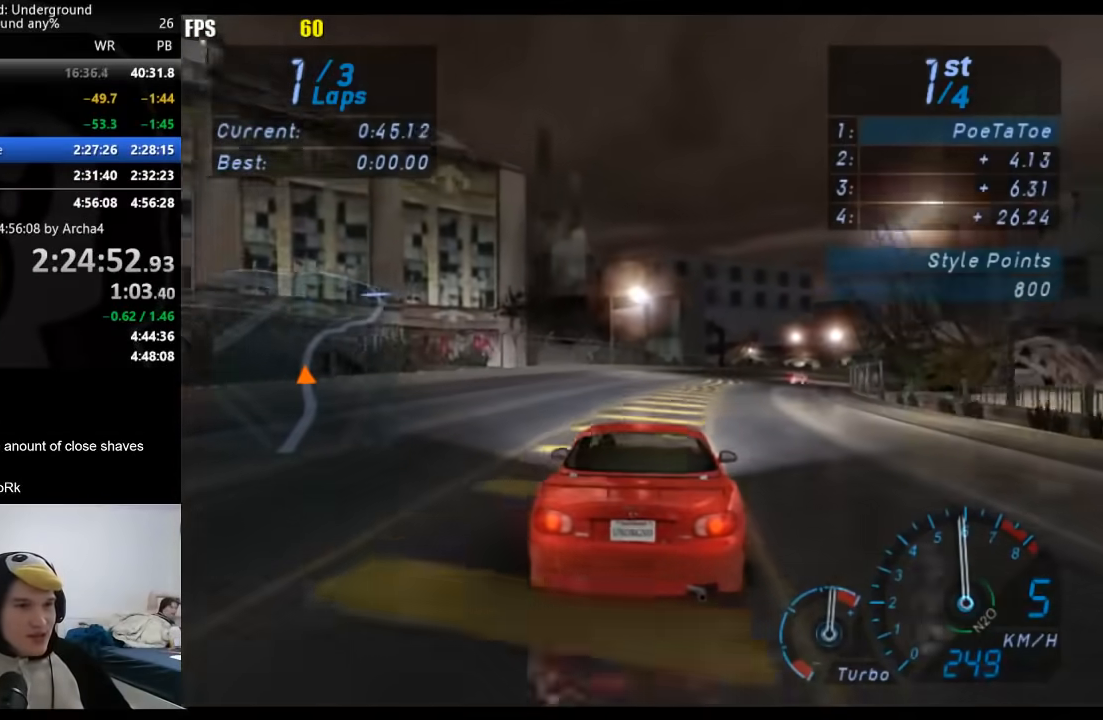
{"dt_ms": 500, "buttons": [], "left_stick": "right", "right_stick": "center", "button_events": []}
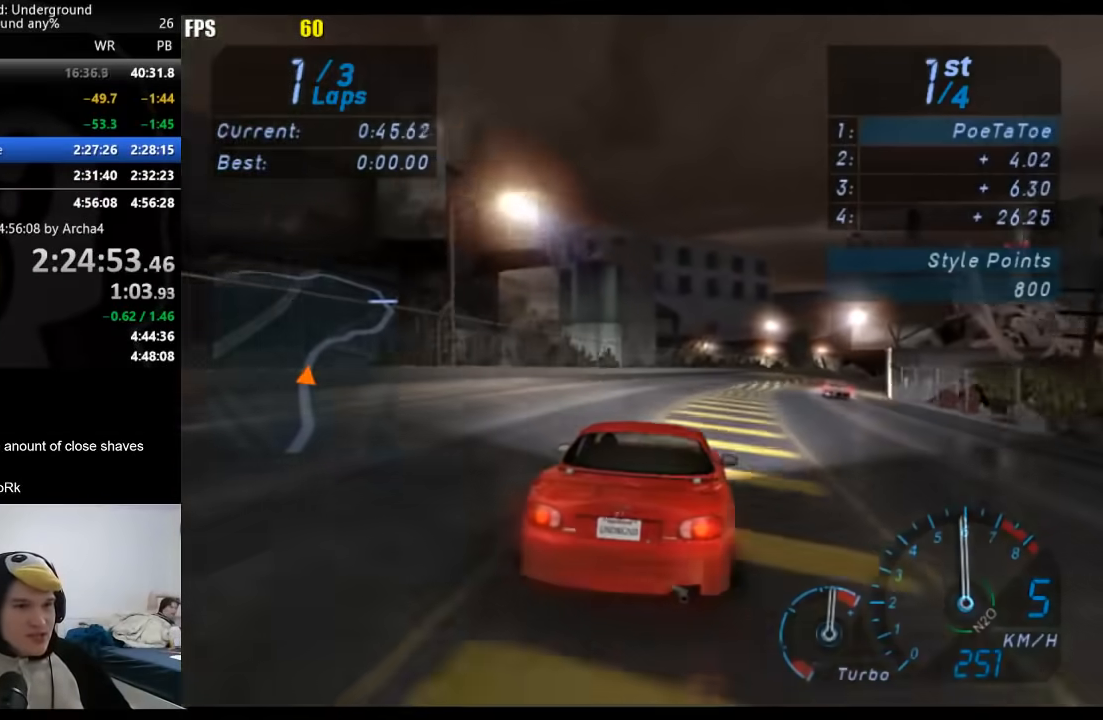
{"dt_ms": 500, "buttons": [], "left_stick": "right", "right_stick": "center", "button_events": []}
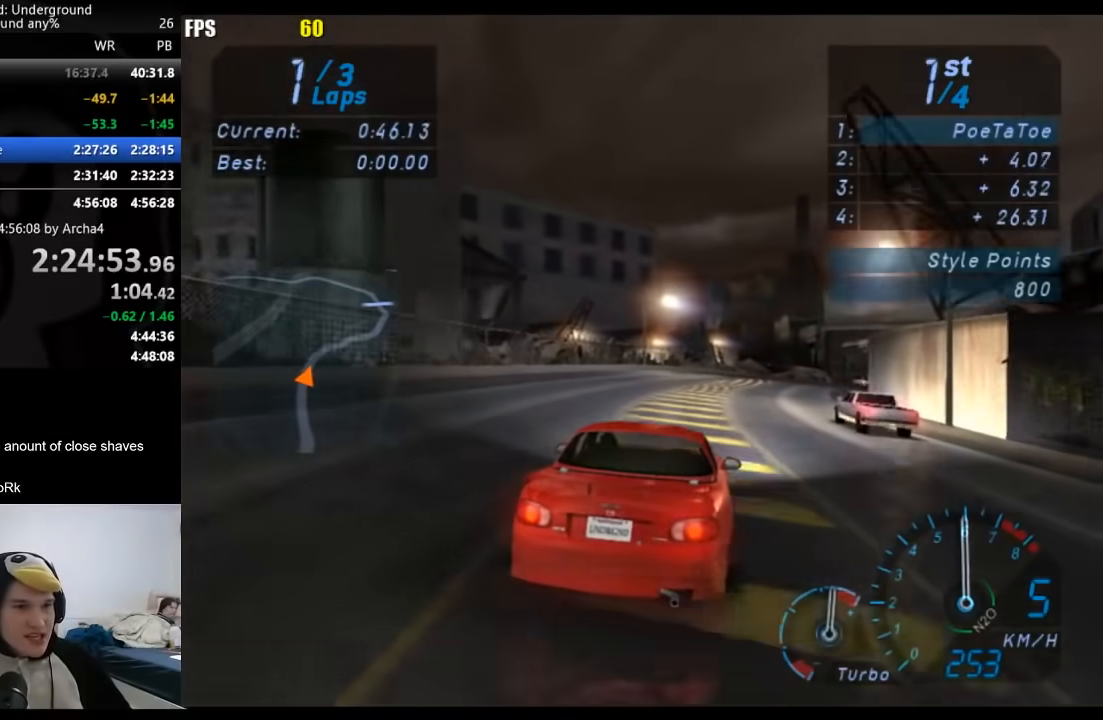
{"dt_ms": 500, "buttons": [], "left_stick": "right", "right_stick": "center", "button_events": []}
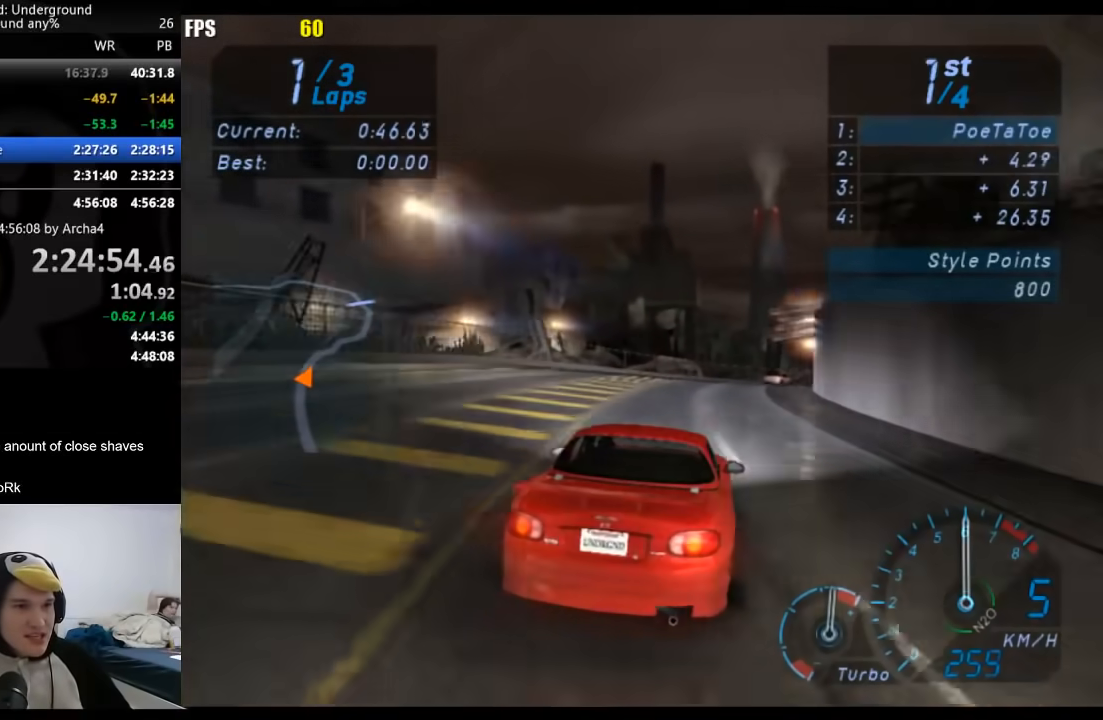
{"dt_ms": 500, "buttons": [], "left_stick": "center", "right_stick": "center", "button_events": []}
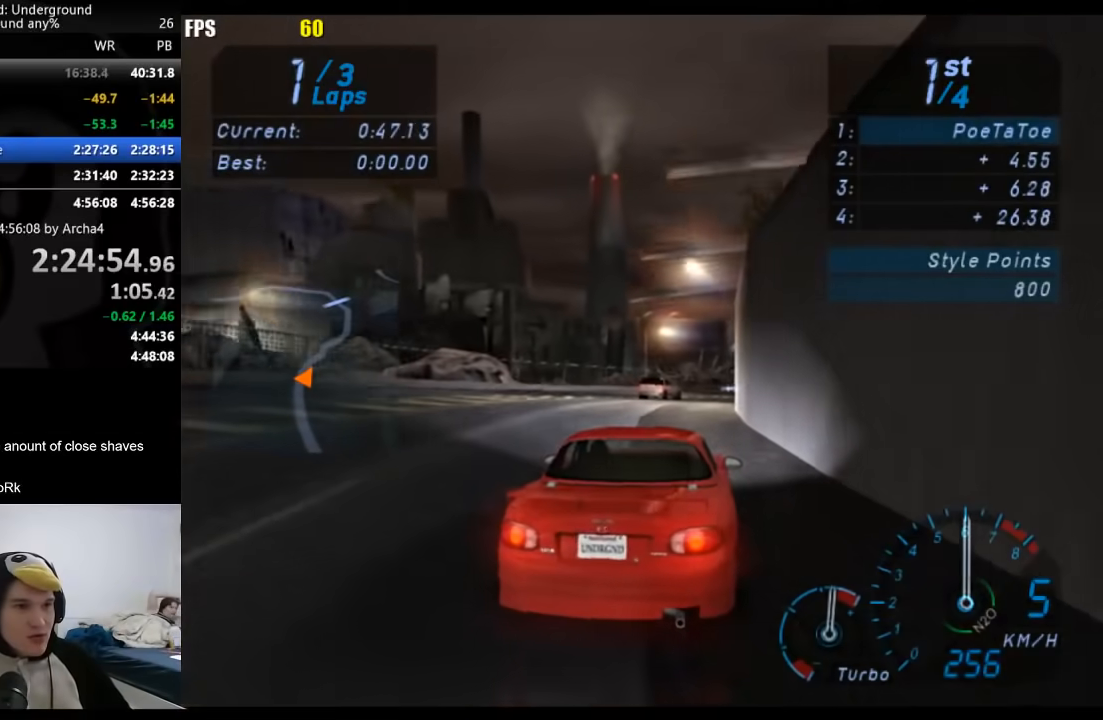
{"dt_ms": 500, "buttons": [], "left_stick": "right", "right_stick": "center", "button_events": []}
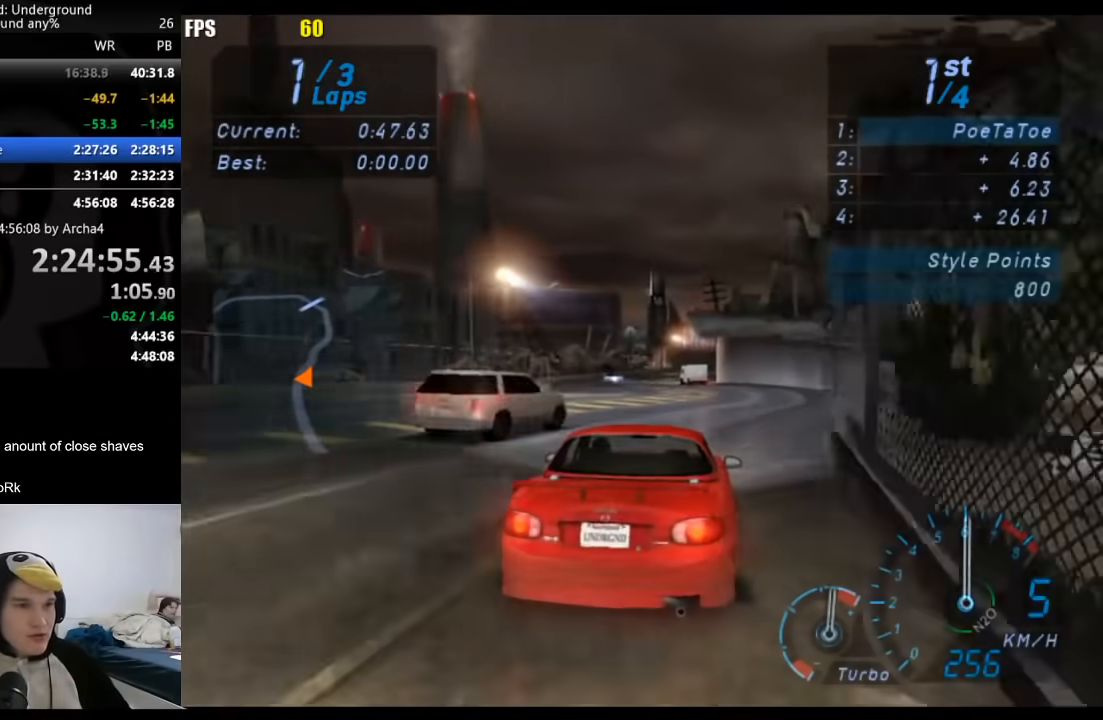
{"dt_ms": 500, "buttons": [], "left_stick": "right", "right_stick": "center", "button_events": []}
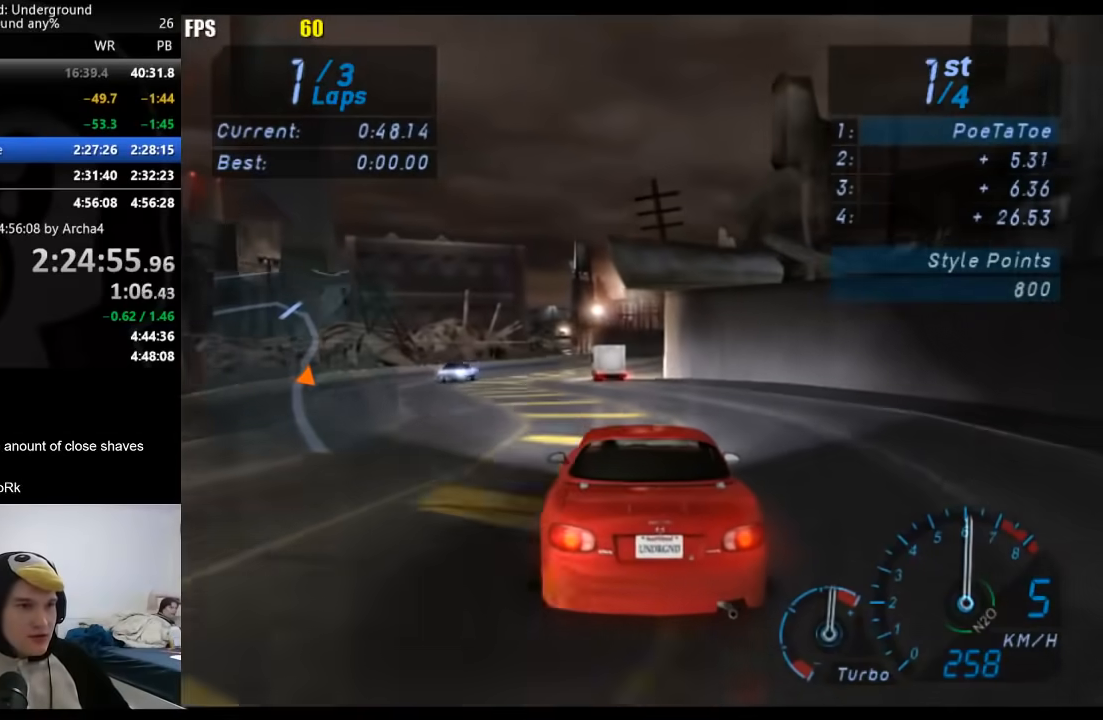
{"dt_ms": 500, "buttons": [], "left_stick": "center", "right_stick": "center", "button_events": []}
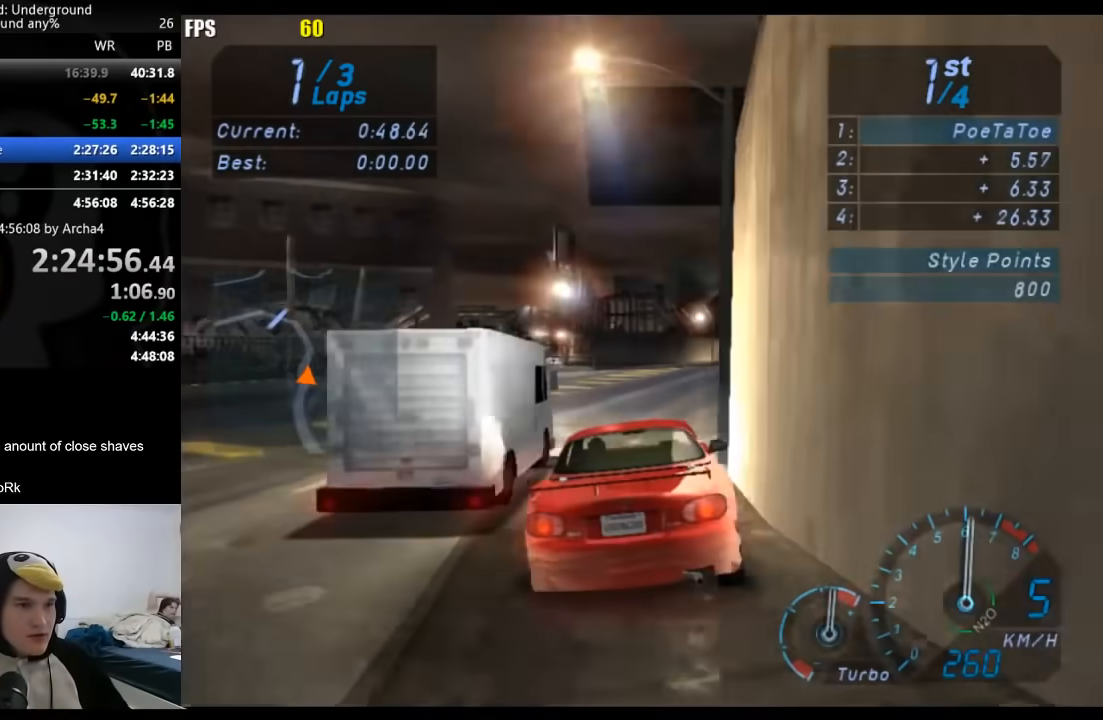
{"dt_ms": 500, "buttons": [], "left_stick": "down-left", "right_stick": "center", "button_events": []}
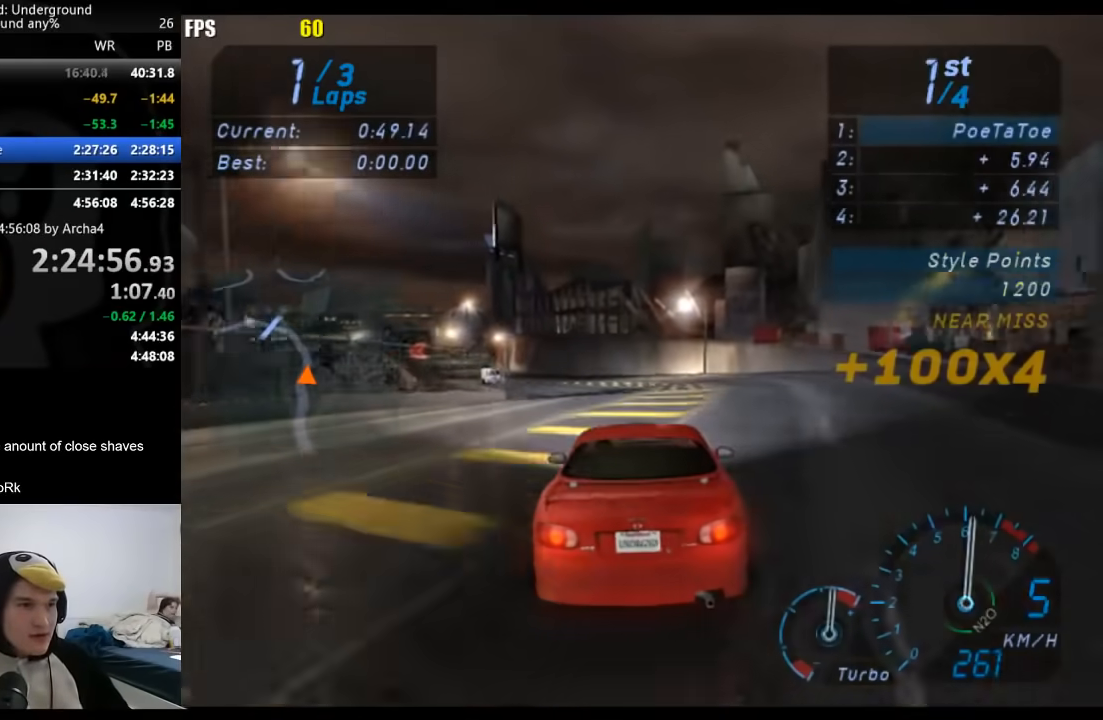
{"dt_ms": 500, "buttons": [], "left_stick": "down-left", "right_stick": "center", "button_events": []}
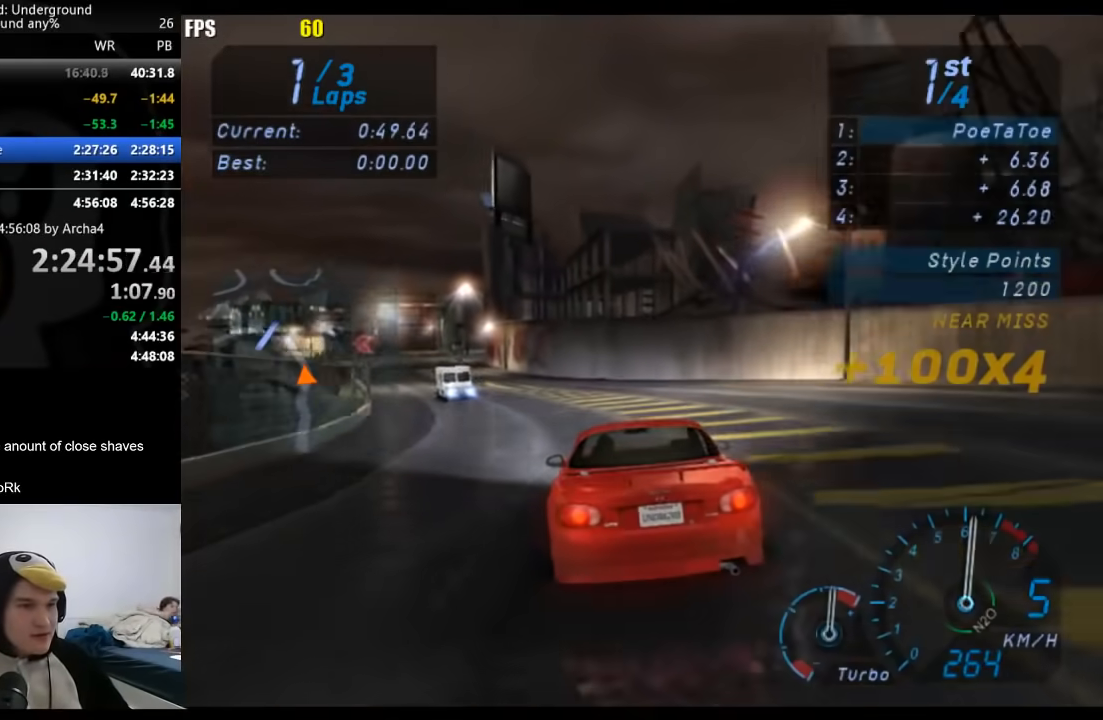
{"dt_ms": 500, "buttons": [], "left_stick": "down-left", "right_stick": "center", "button_events": []}
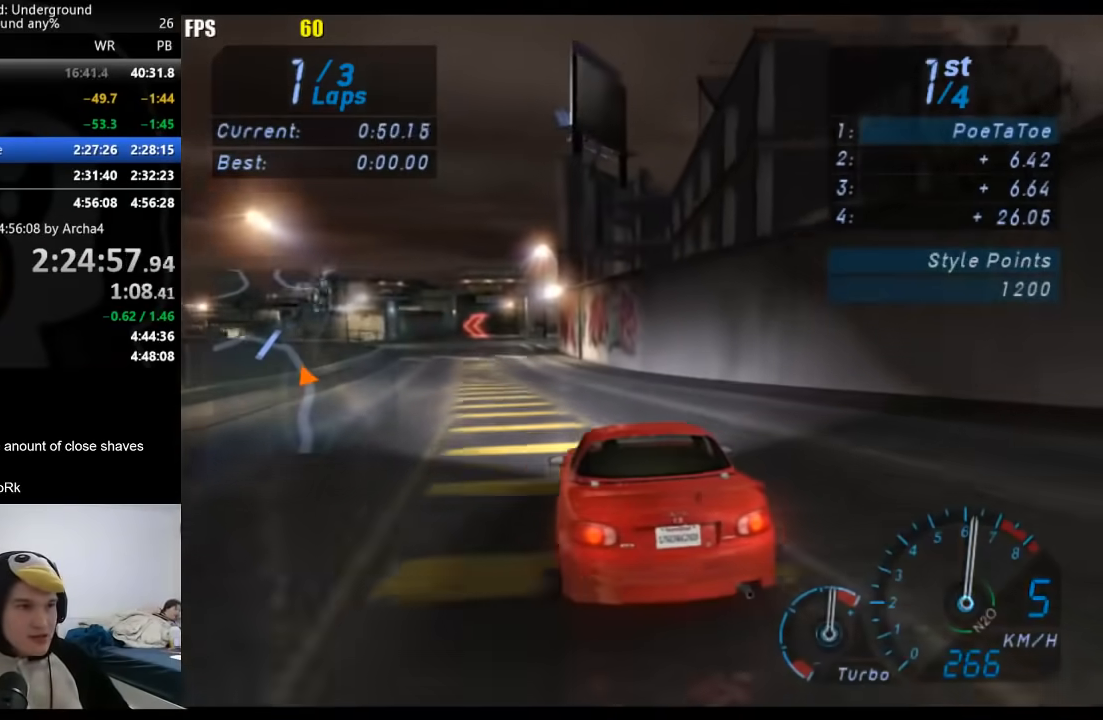
{"dt_ms": 500, "buttons": [], "left_stick": "down-left", "right_stick": "center", "button_events": []}
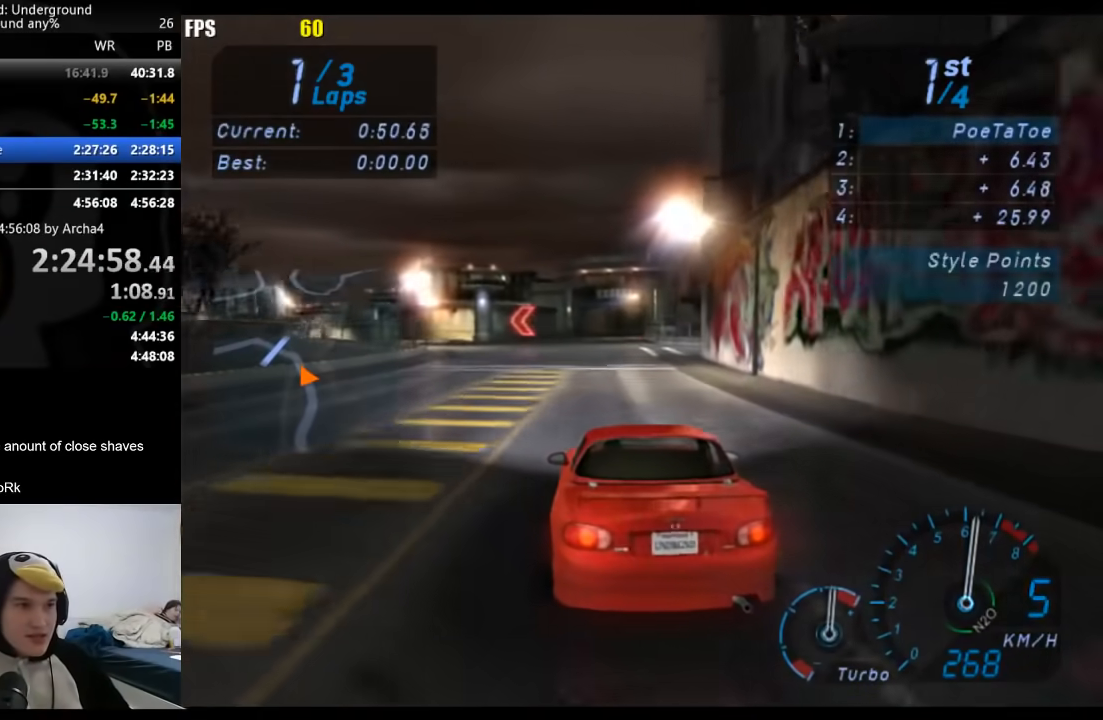
{"dt_ms": 500, "buttons": [], "left_stick": "down-left", "right_stick": "center", "button_events": []}
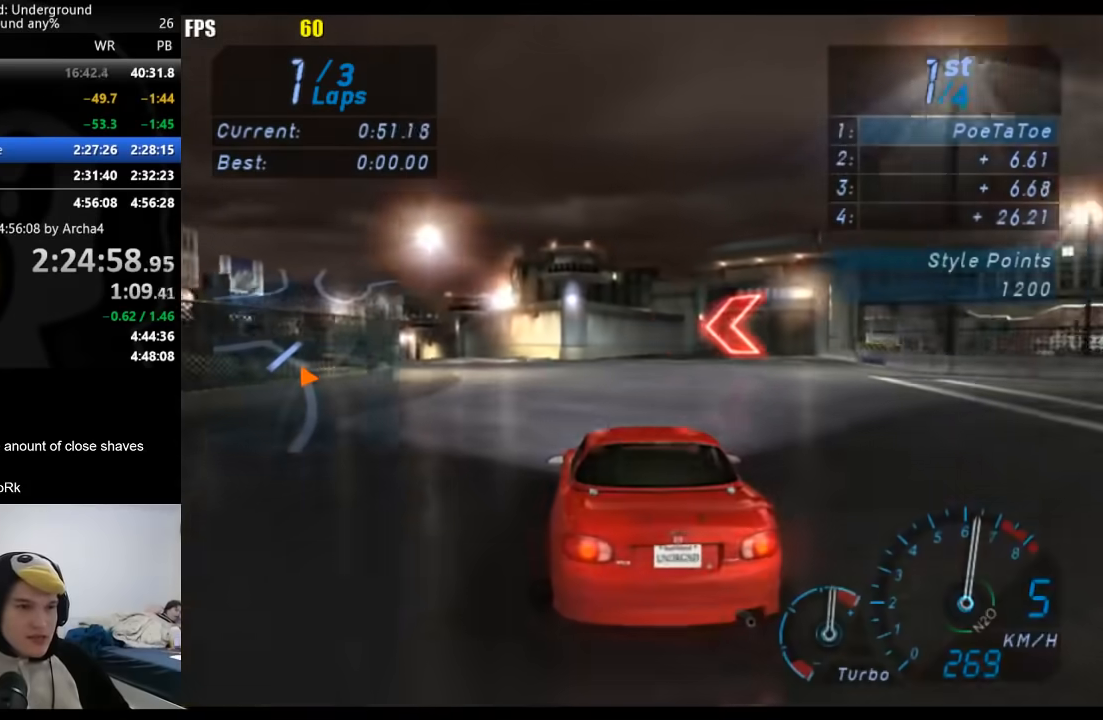
{"dt_ms": 500, "buttons": [], "left_stick": "down-left", "right_stick": "center", "button_events": []}
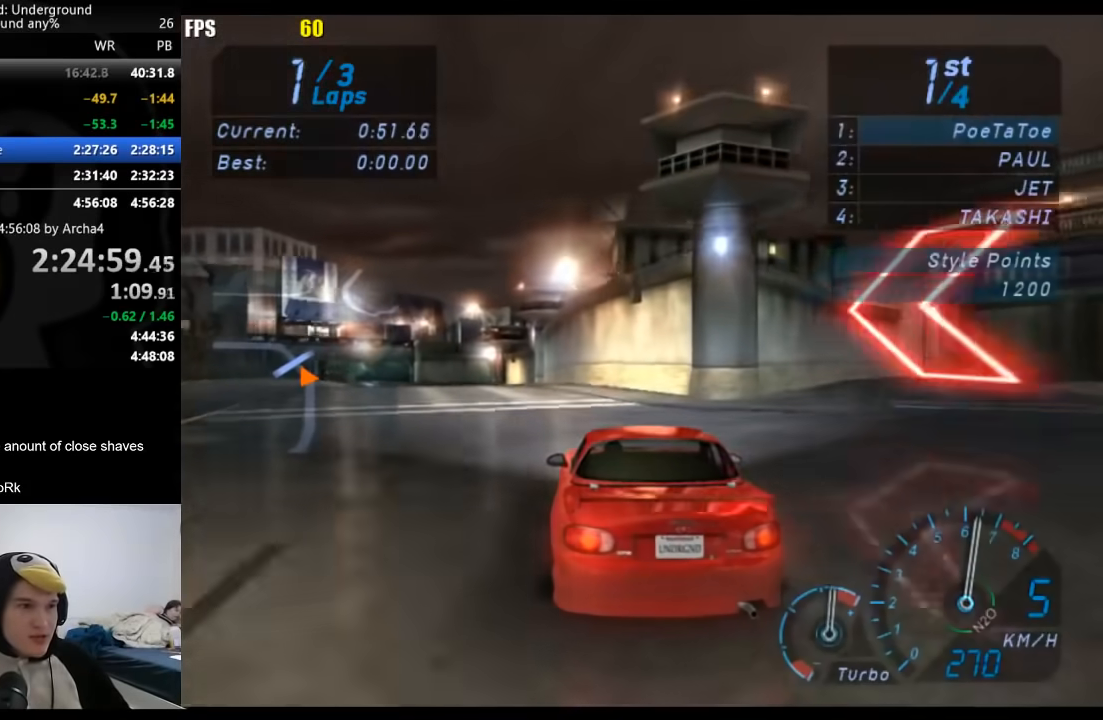
{"dt_ms": 500, "buttons": [], "left_stick": "down-left", "right_stick": "center", "button_events": []}
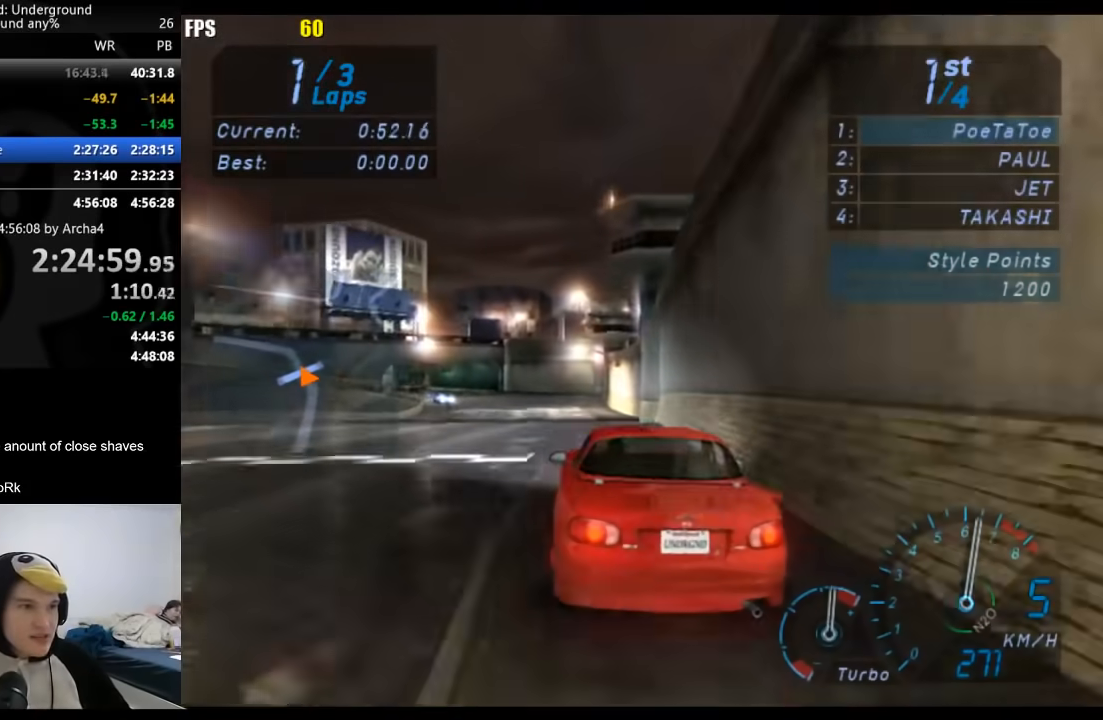
{"dt_ms": 500, "buttons": [], "left_stick": "down-left", "right_stick": "center", "button_events": []}
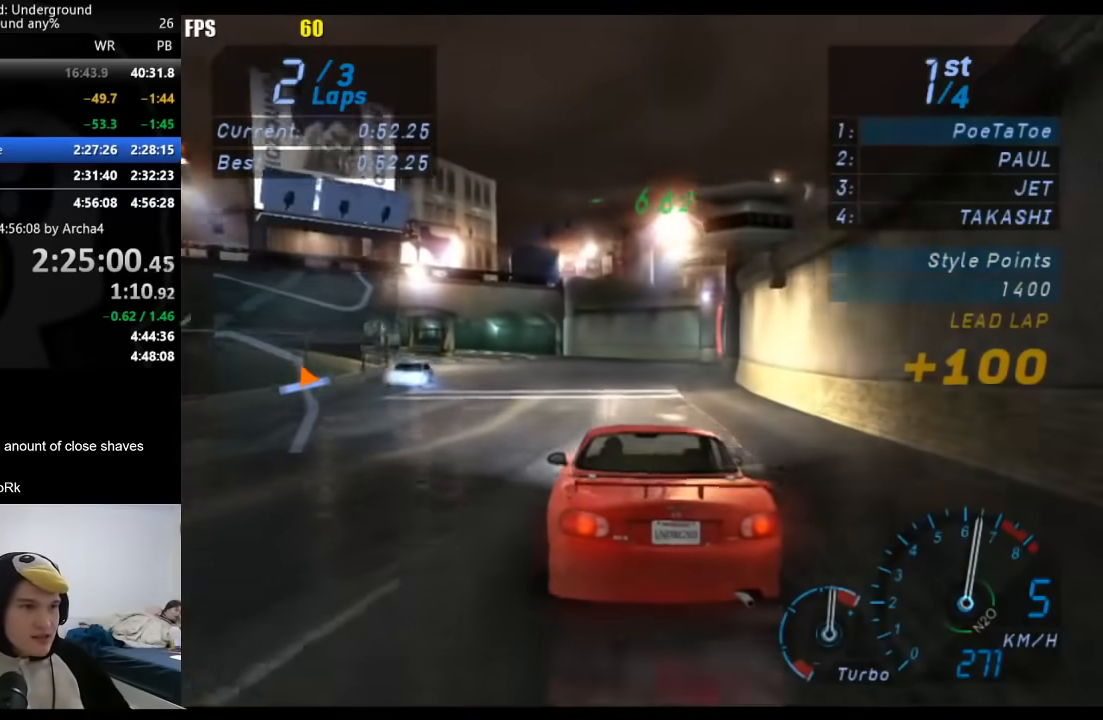
{"dt_ms": 500, "buttons": [], "left_stick": "down-left", "right_stick": "center", "button_events": []}
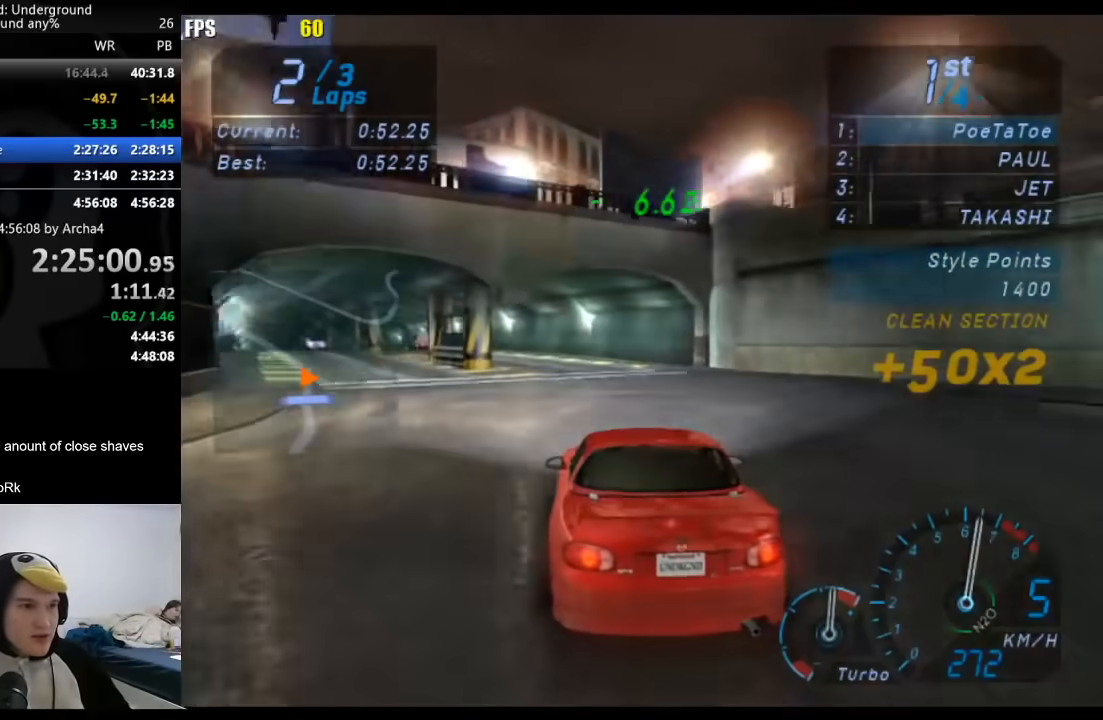
{"dt_ms": 1000, "buttons": [], "left_stick": "down-left", "right_stick": "center", "button_events": []}
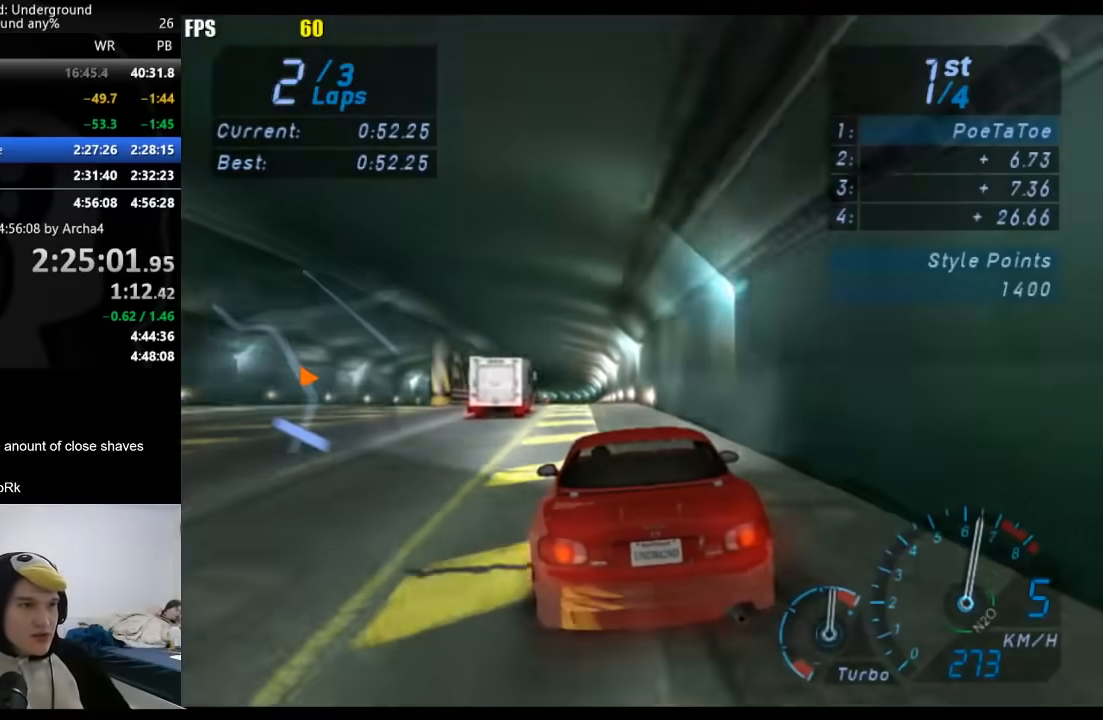
{"dt_ms": 500, "buttons": [], "left_stick": "down-left", "right_stick": "center", "button_events": []}
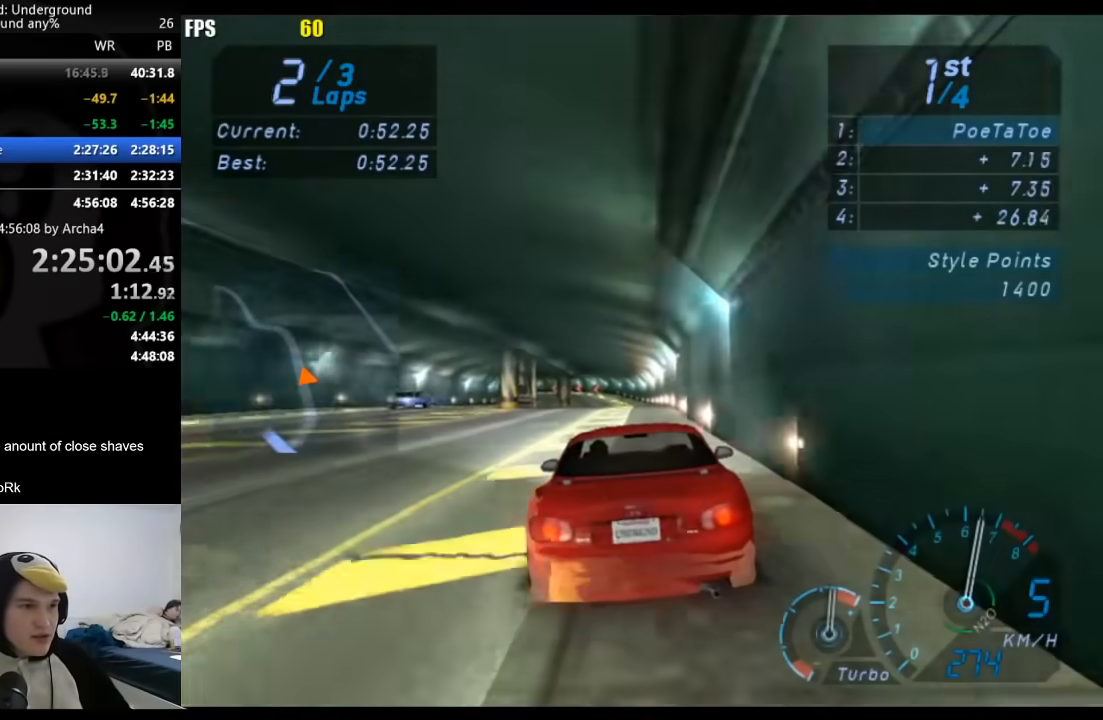
{"dt_ms": 500, "buttons": [], "left_stick": "down-left", "right_stick": "center", "button_events": []}
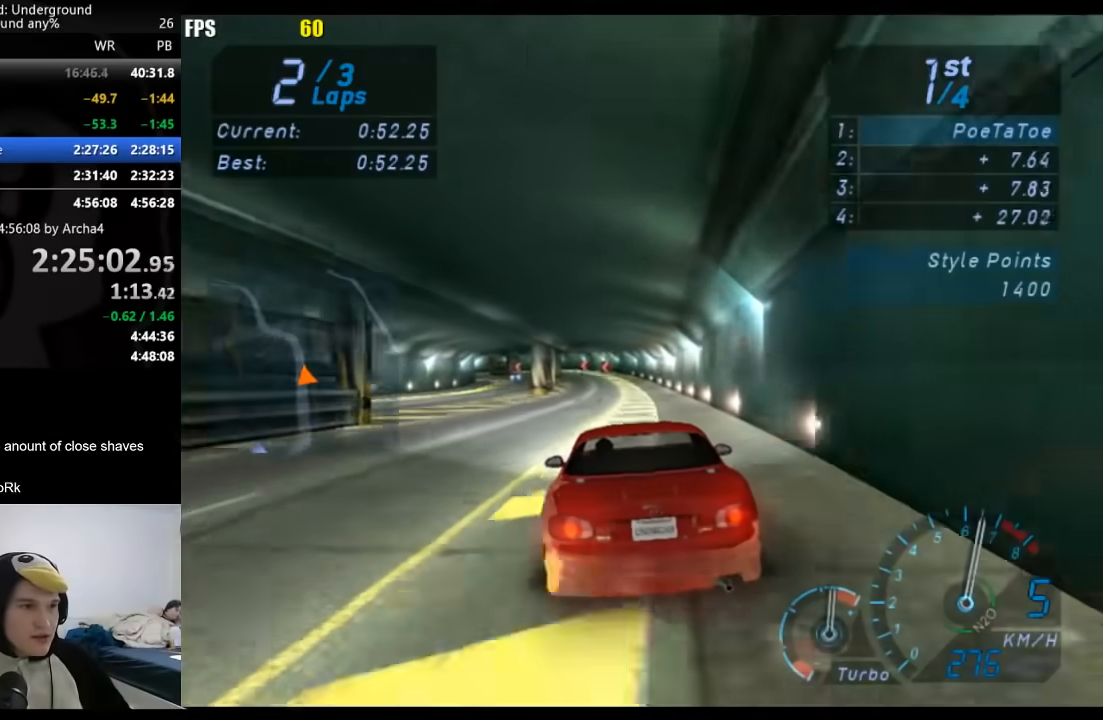
{"dt_ms": 1000, "buttons": [], "left_stick": "down-left", "right_stick": "center", "button_events": []}